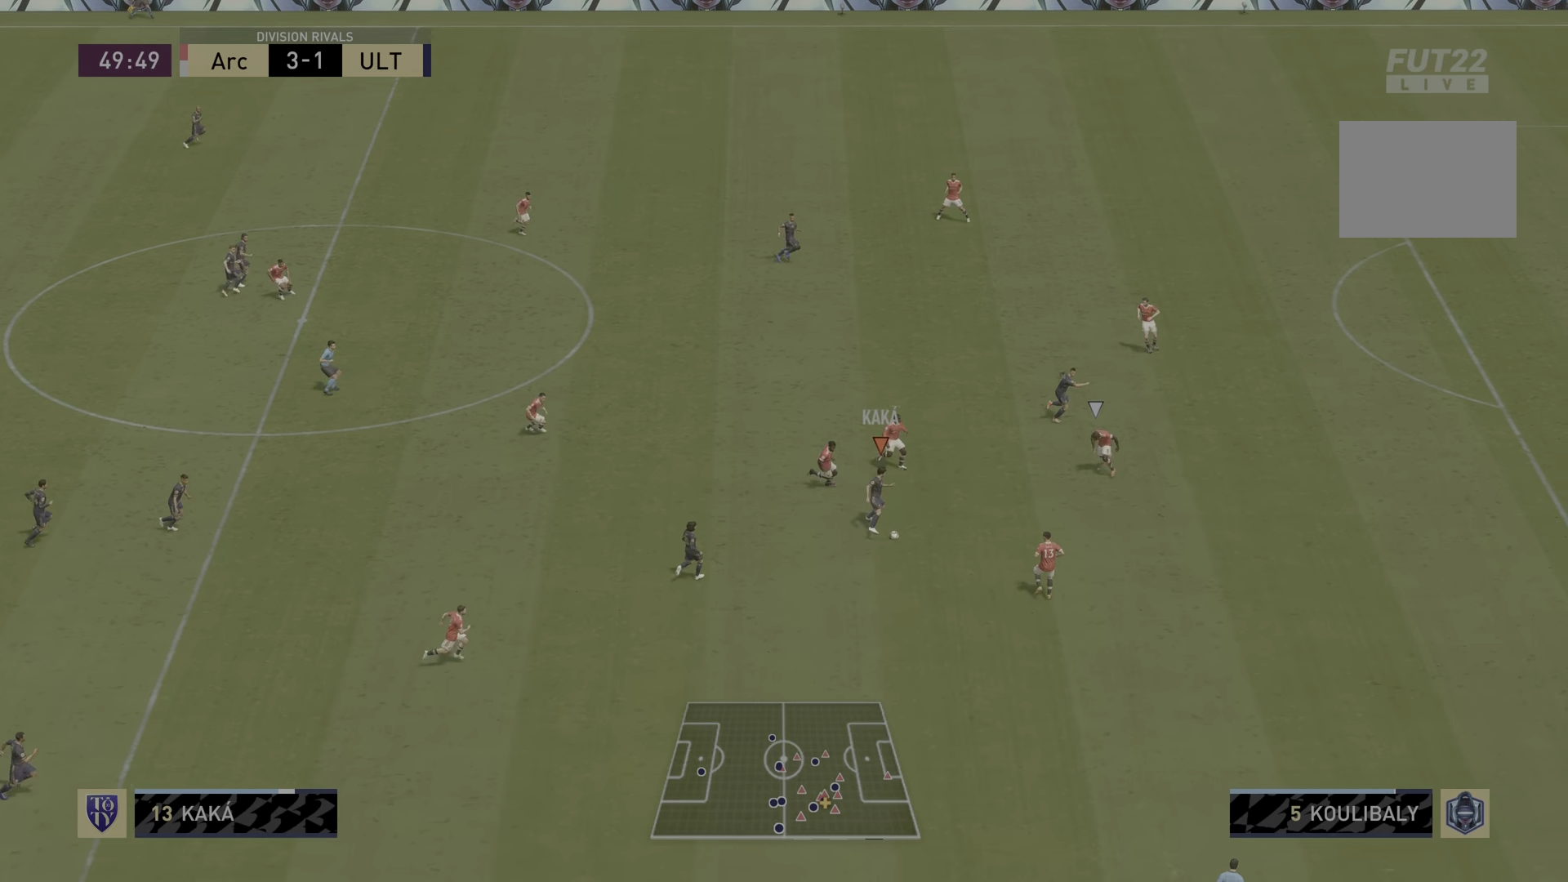
Gameplay with a controller (PlayStation layout); each line is a JSON object with the inputs held at the frame after it. "events" lists button and stick changes between this image and that frame as [ms after this image, input, new state], when the widget could be followed in between. Not read: L3 R3.
{"buttons": [], "left_stick": "down-right", "right_stick": "center", "events": [[50, "left_stick", "center"], [251, "left_stick", "down-right"], [317, "L1", "down"], [317, "TRIANGLE", "down"], [384, "TRIANGLE", "up"], [418, "TRIANGLE", "down"], [484, "L1", "up"], [484, "TRIANGLE", "up"]]}
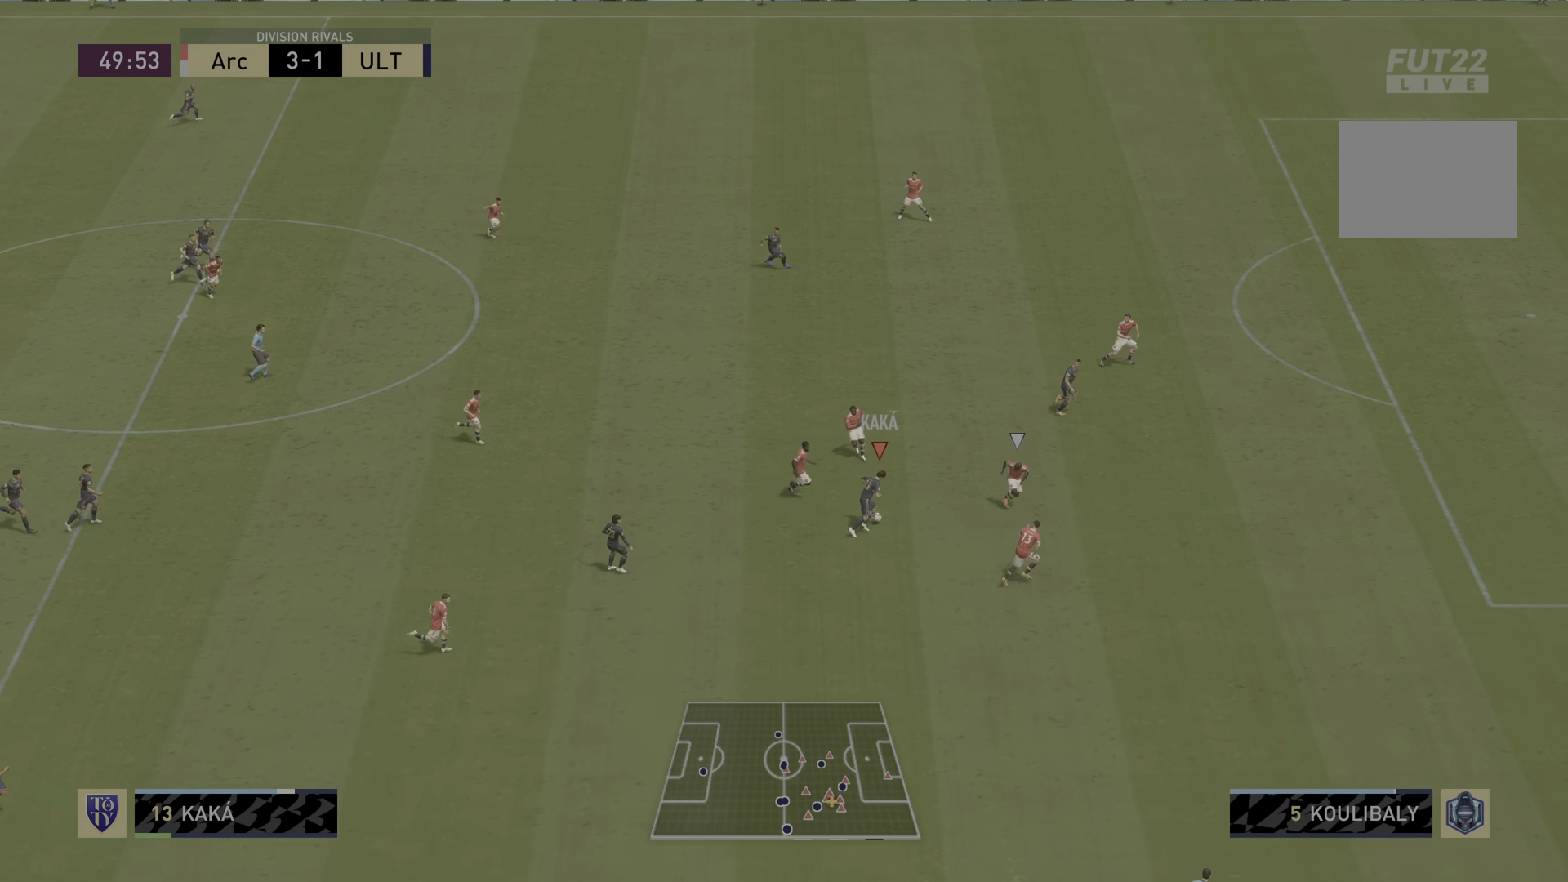
{"buttons": ["R2"], "left_stick": "down-right", "right_stick": "center", "events": [[83, "R2", "down"]]}
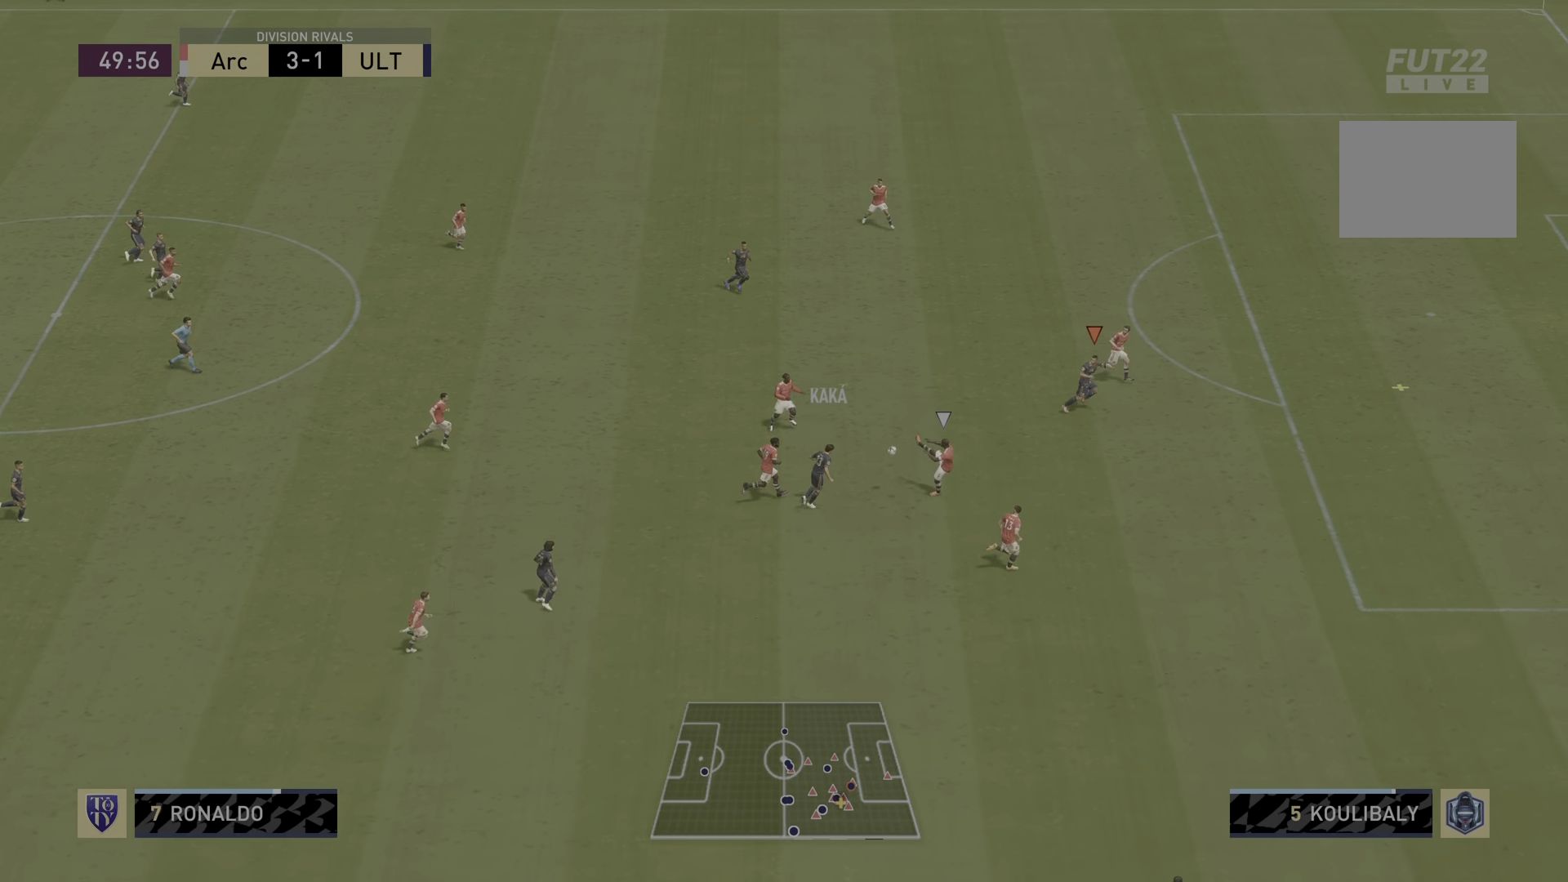
{"buttons": ["R2"], "left_stick": "down-right", "right_stick": "center", "events": []}
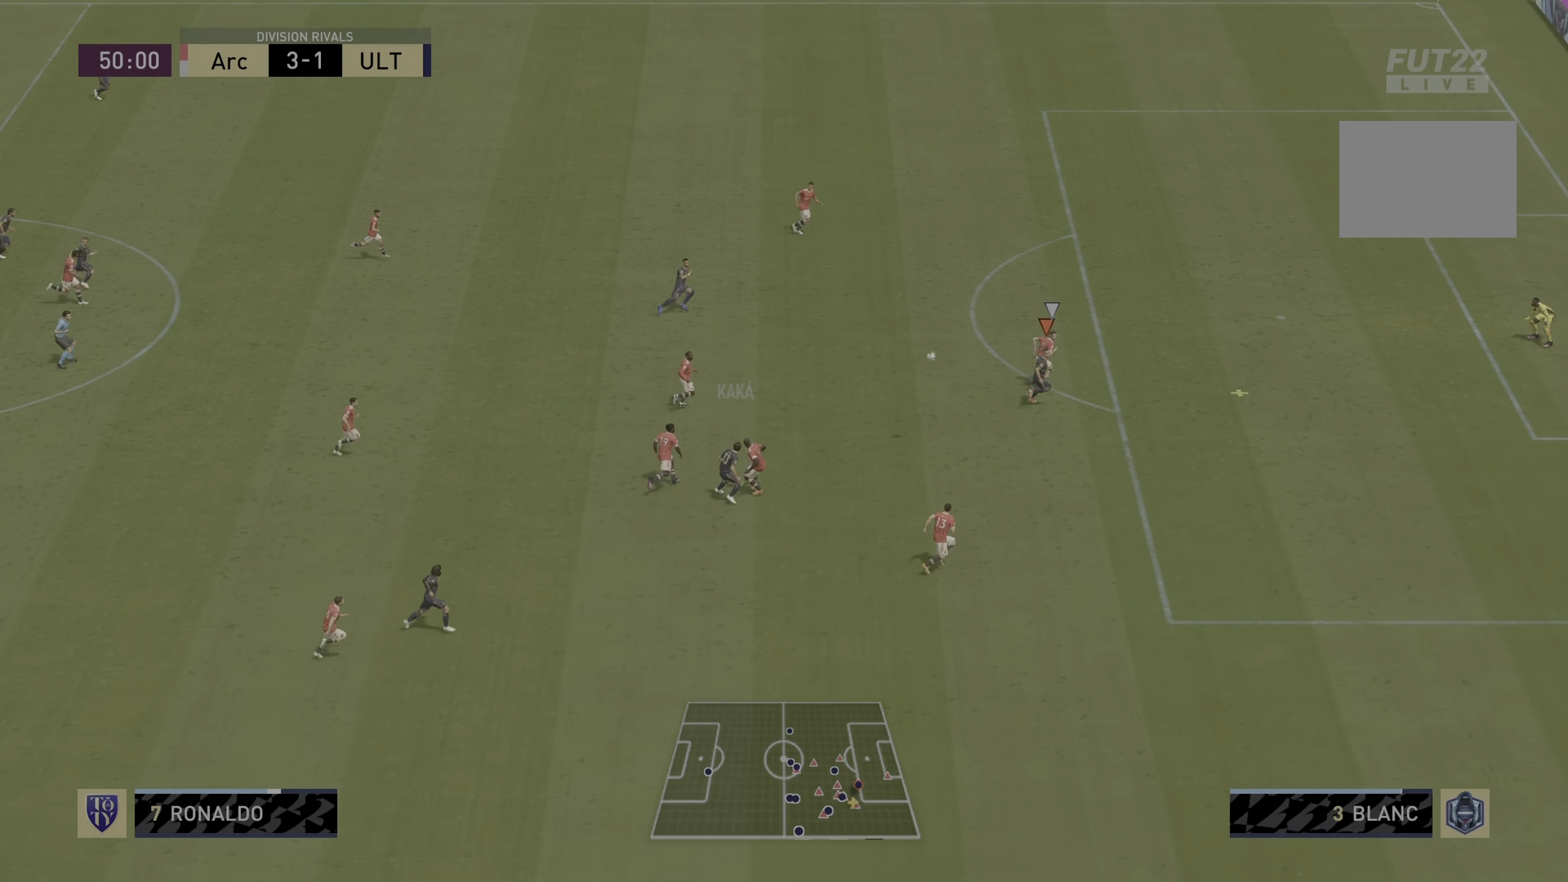
{"buttons": [], "left_stick": "center", "right_stick": "center", "events": [[133, "left_stick", "left"], [167, "R2", "up"], [467, "left_stick", "center"]]}
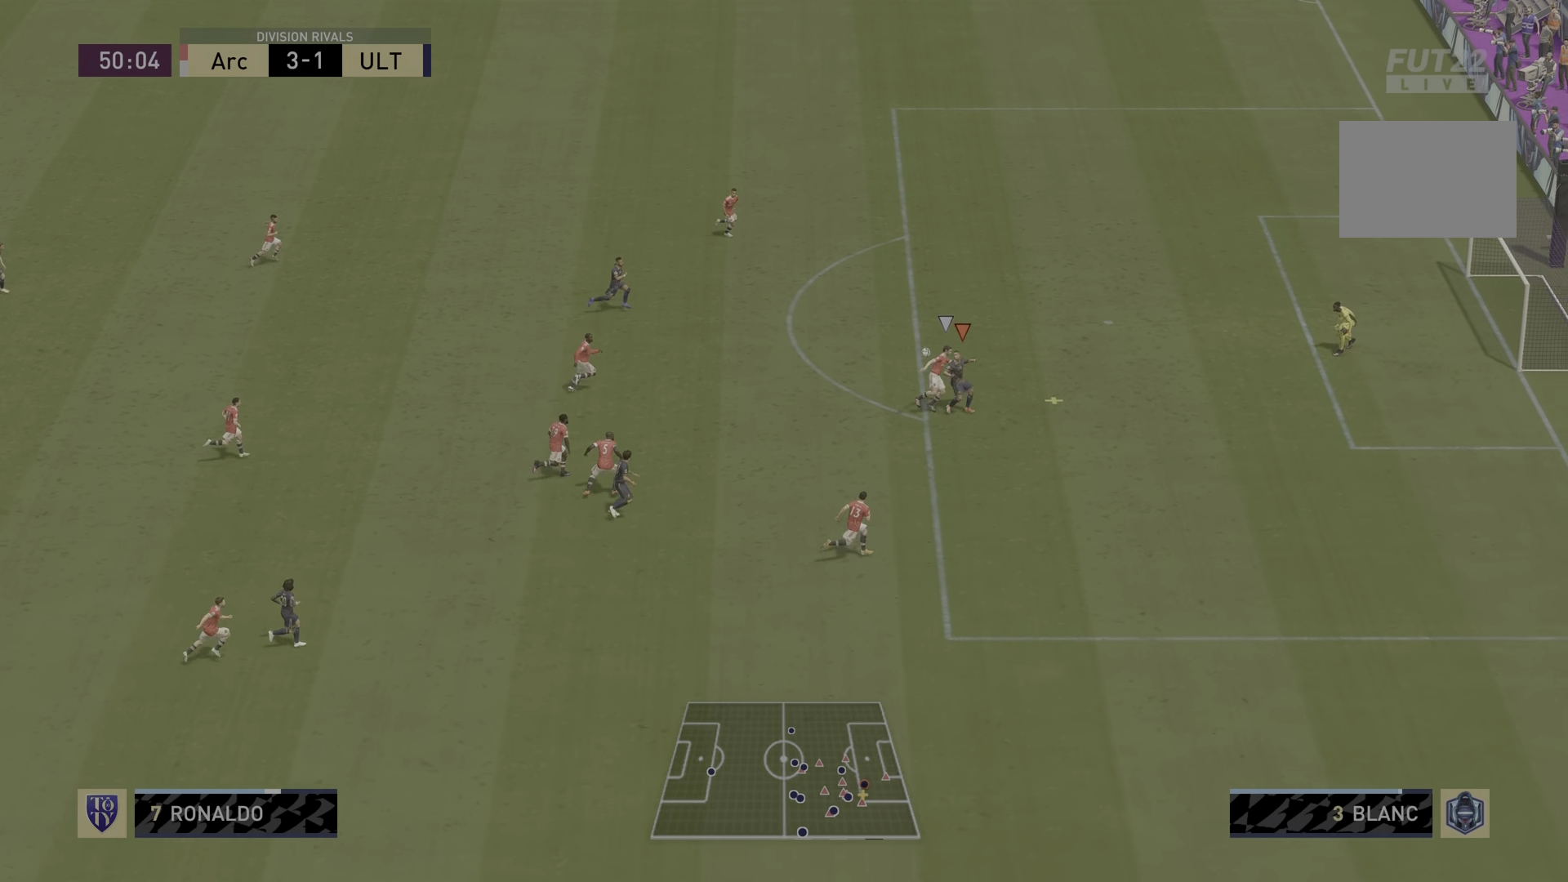
{"buttons": [], "left_stick": "down-right", "right_stick": "center", "events": [[16, "left_stick", "right"], [117, "left_stick", "down-right"]]}
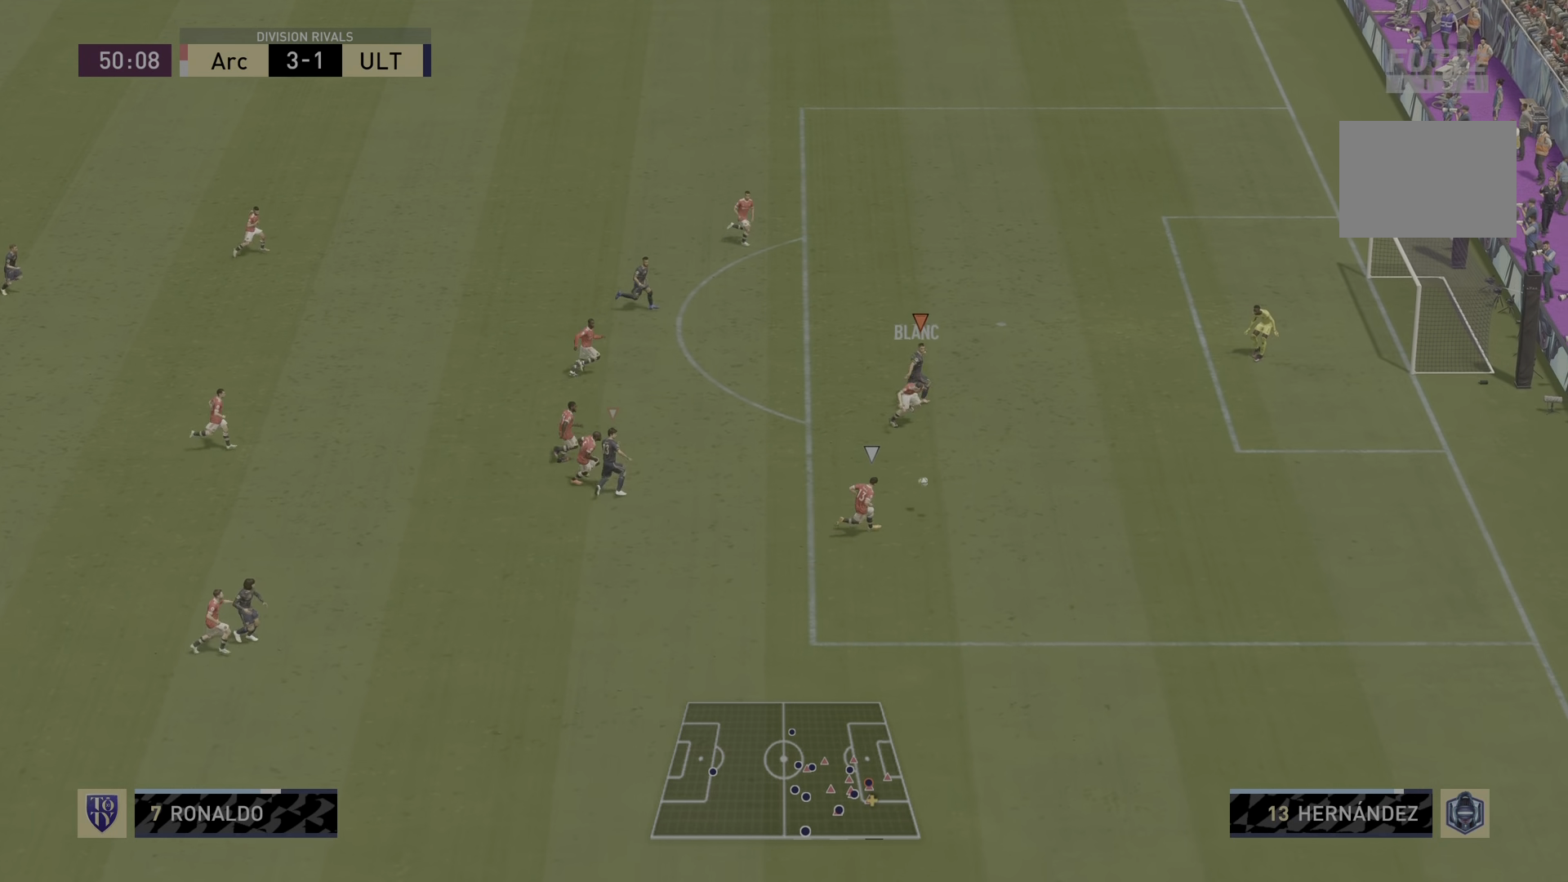
{"buttons": ["R1", "R2"], "left_stick": "down-right", "right_stick": "center", "events": [[200, "L1", "down"], [267, "R1", "down"], [334, "R2", "down"], [367, "L1", "up"]]}
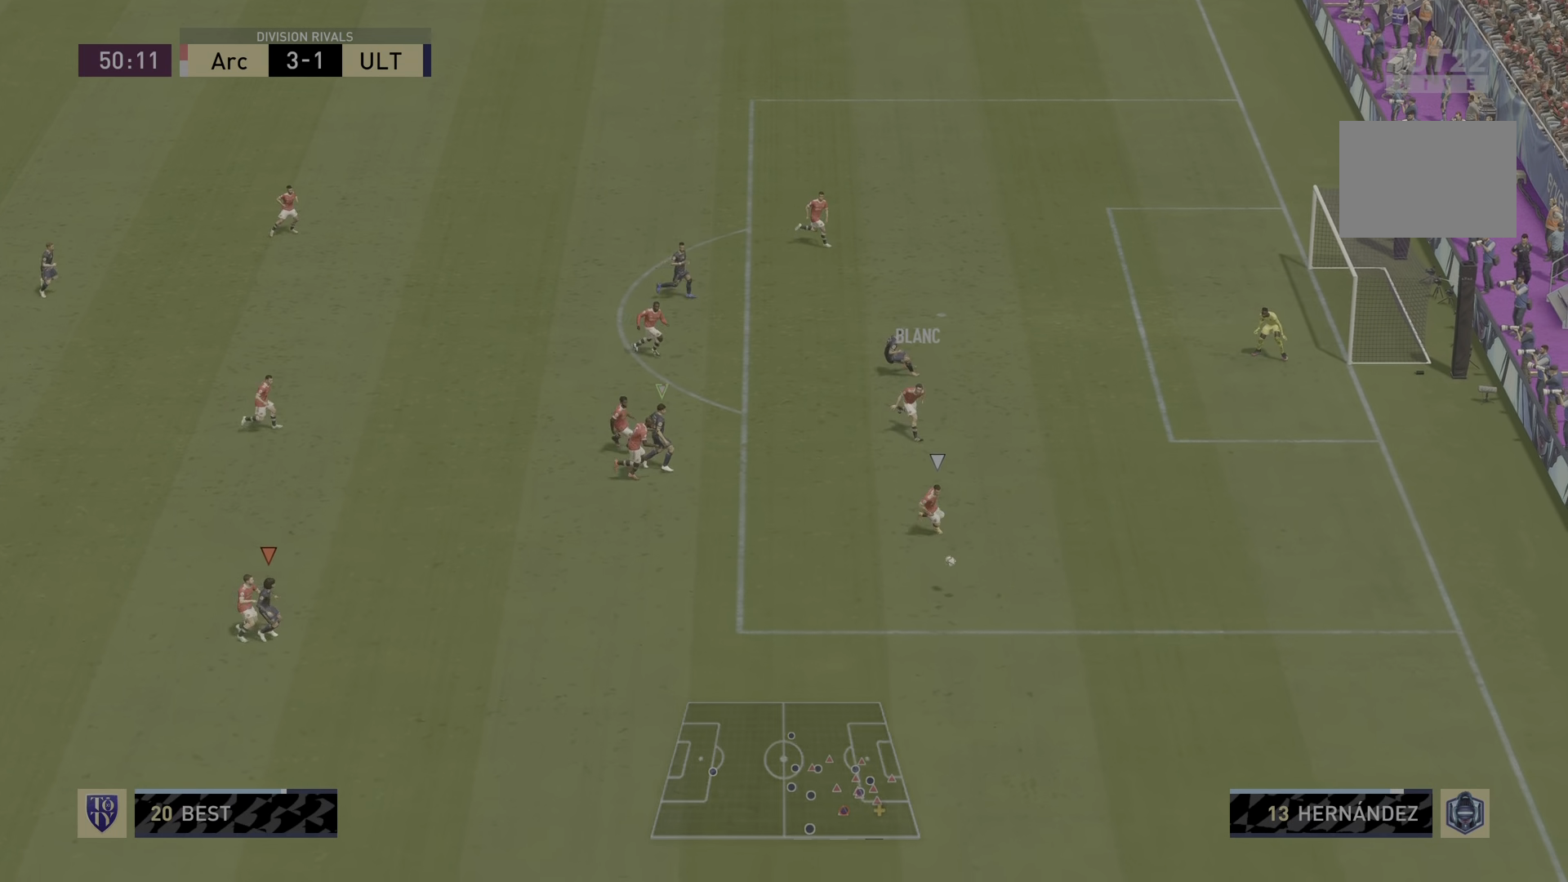
{"buttons": ["R1", "R2"], "left_stick": "down-right", "right_stick": "center", "events": [[367, "R1", "up"], [417, "R1", "down"]]}
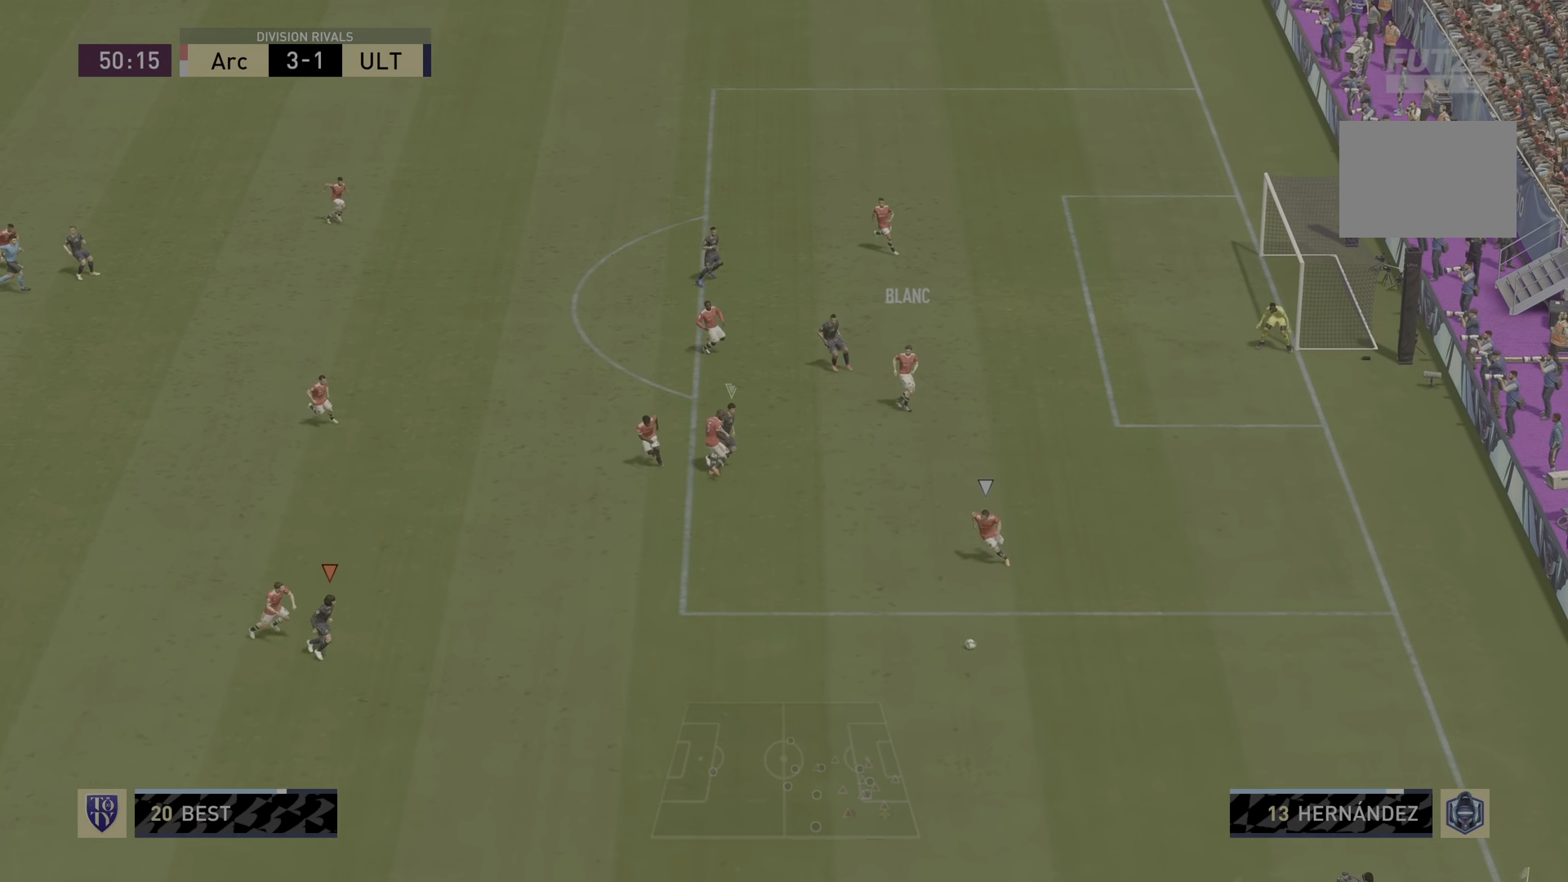
{"buttons": ["R1", "R2"], "left_stick": "down-right", "right_stick": "center", "events": [[451, "R1", "up"], [501, "R1", "down"]]}
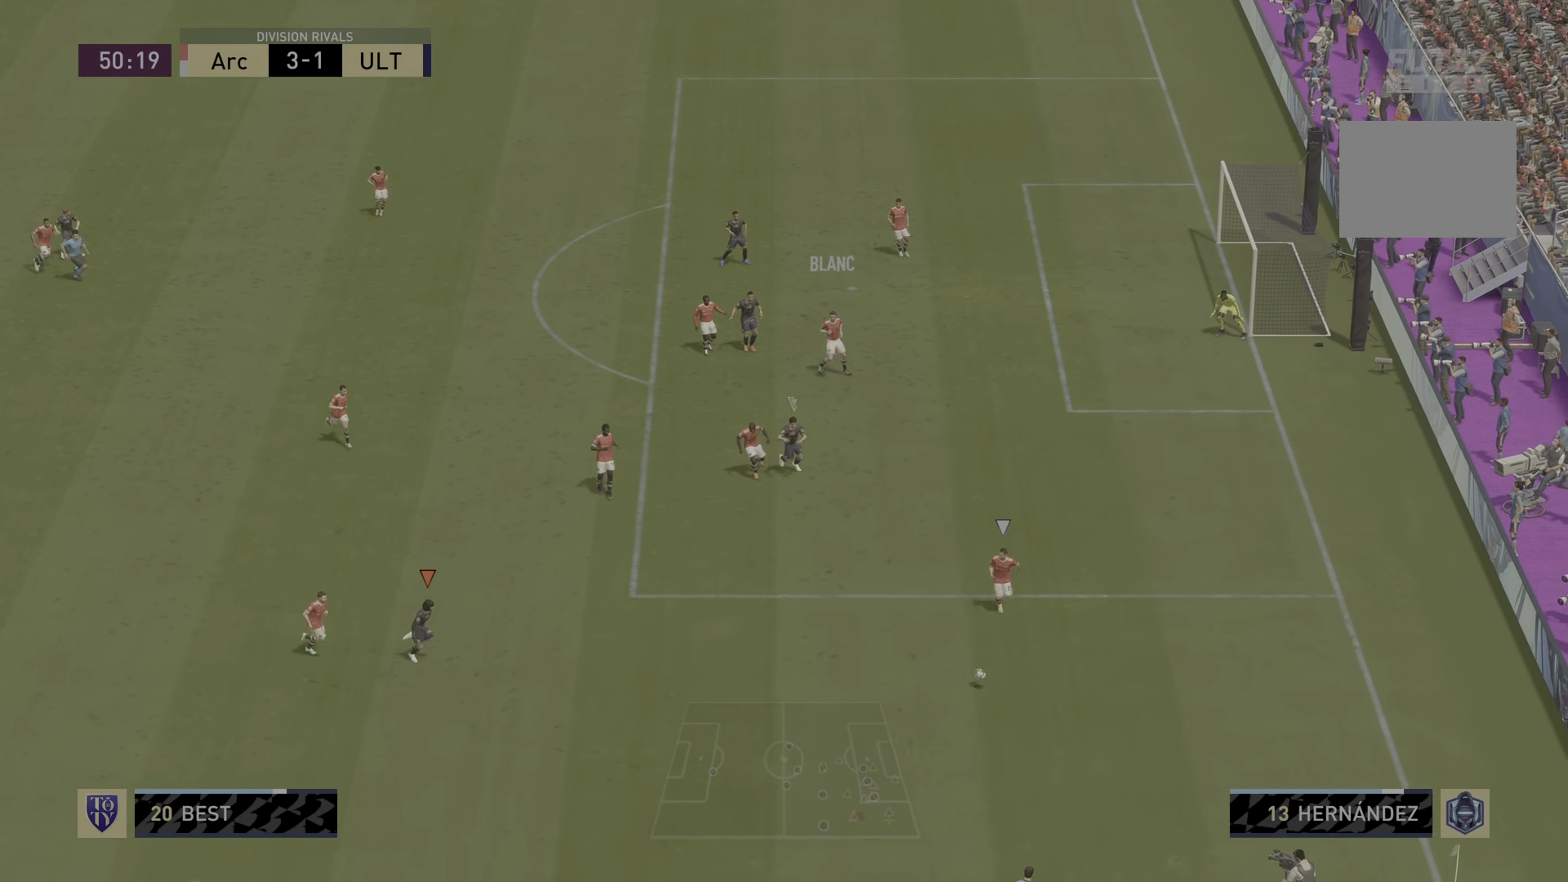
{"buttons": ["L2", "R2"], "left_stick": "down", "right_stick": "center", "events": [[150, "R1", "up"], [267, "L2", "down"], [317, "left_stick", "down"]]}